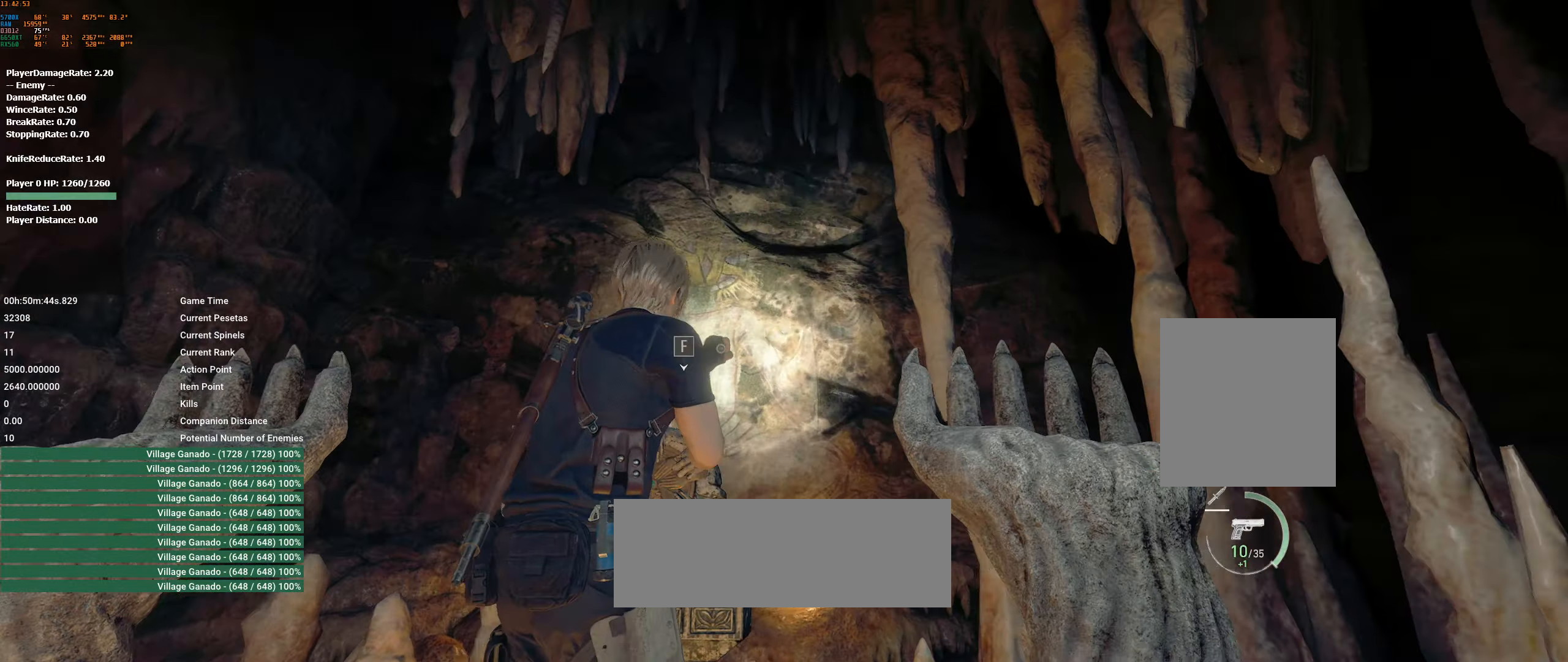
Gameplay with a controller (Xbox layout); each line is a JSON object with the inputs held at the frame after it (dt_ms = milliseconds from this image to that frame). "events" lists button and stick changes between this image and that frame as [ms after this image, input, new state], when the widget could be followed in between. Not read: DPAD_DOWN DPAD_LEFT DPAD_RIGHT DPAD_UP L1 L3 R1 R3 other_buttons right_stick.
{"dt_ms": 500, "buttons": [], "left_stick": "center", "events": [[250, "A", "down"], [367, "A", "up"]]}
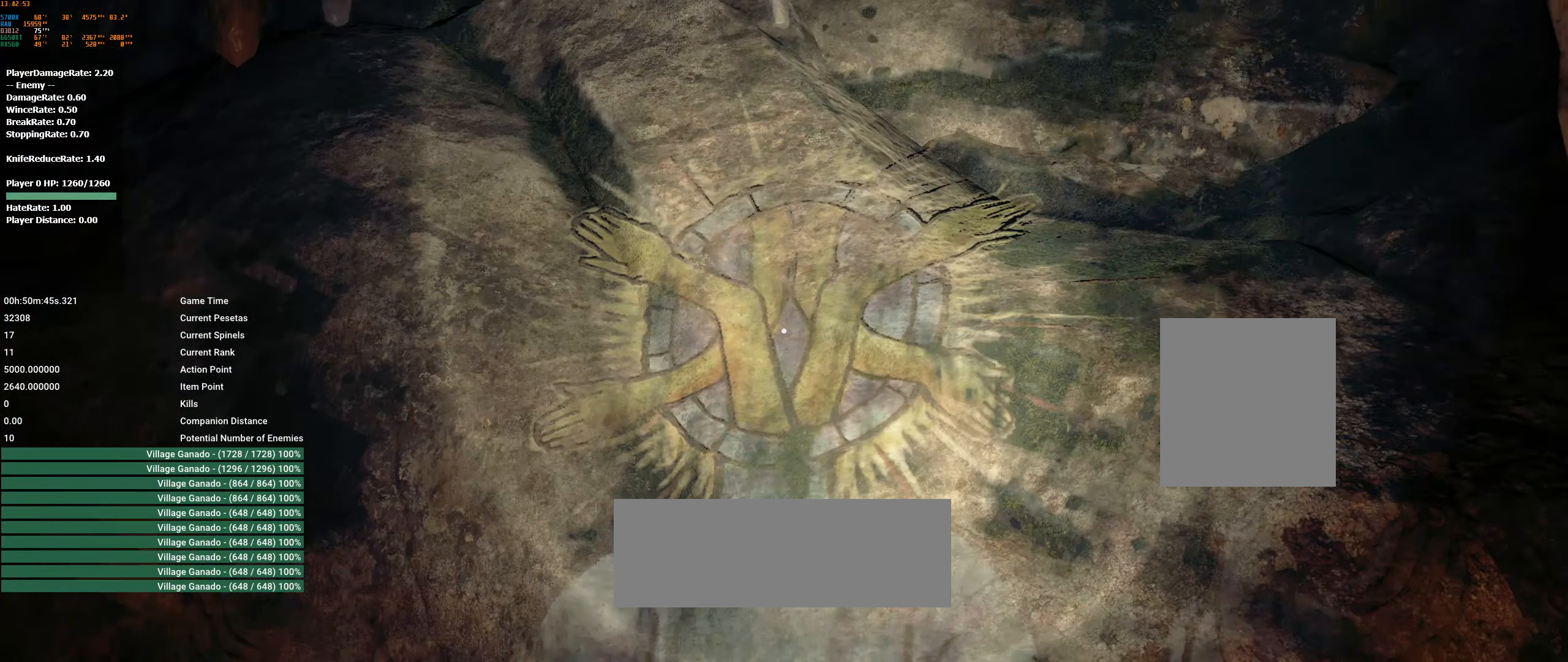
{"dt_ms": 500, "buttons": [], "left_stick": "center", "events": []}
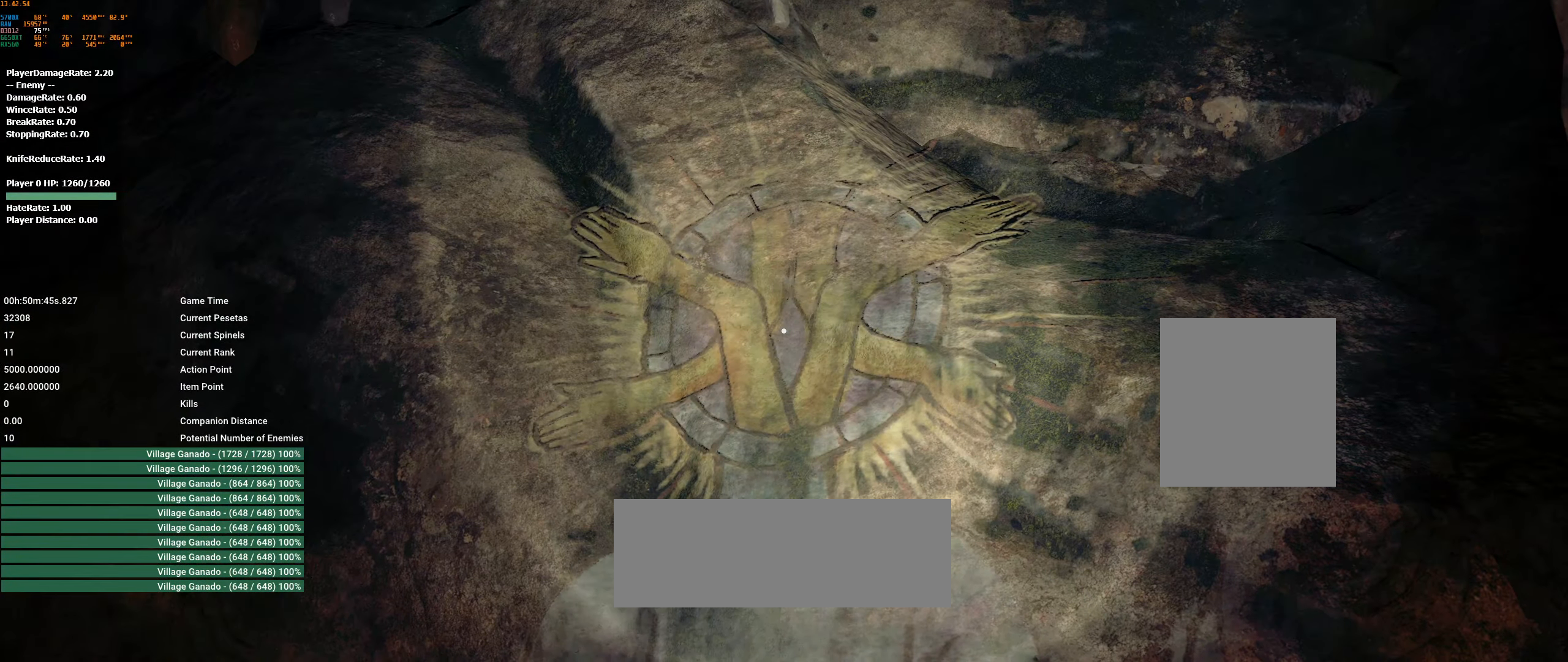
{"dt_ms": 500, "buttons": [], "left_stick": "center", "events": []}
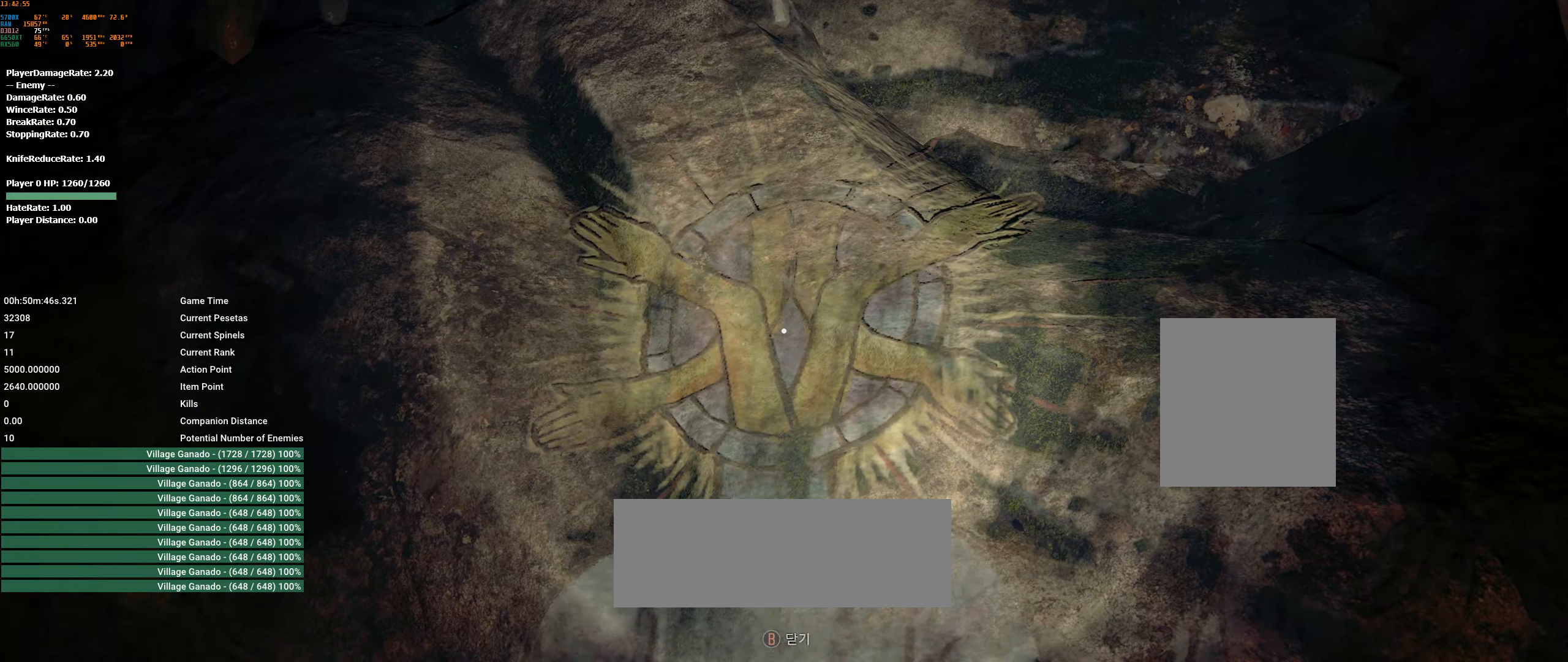
{"dt_ms": 500, "buttons": [], "left_stick": "center", "events": []}
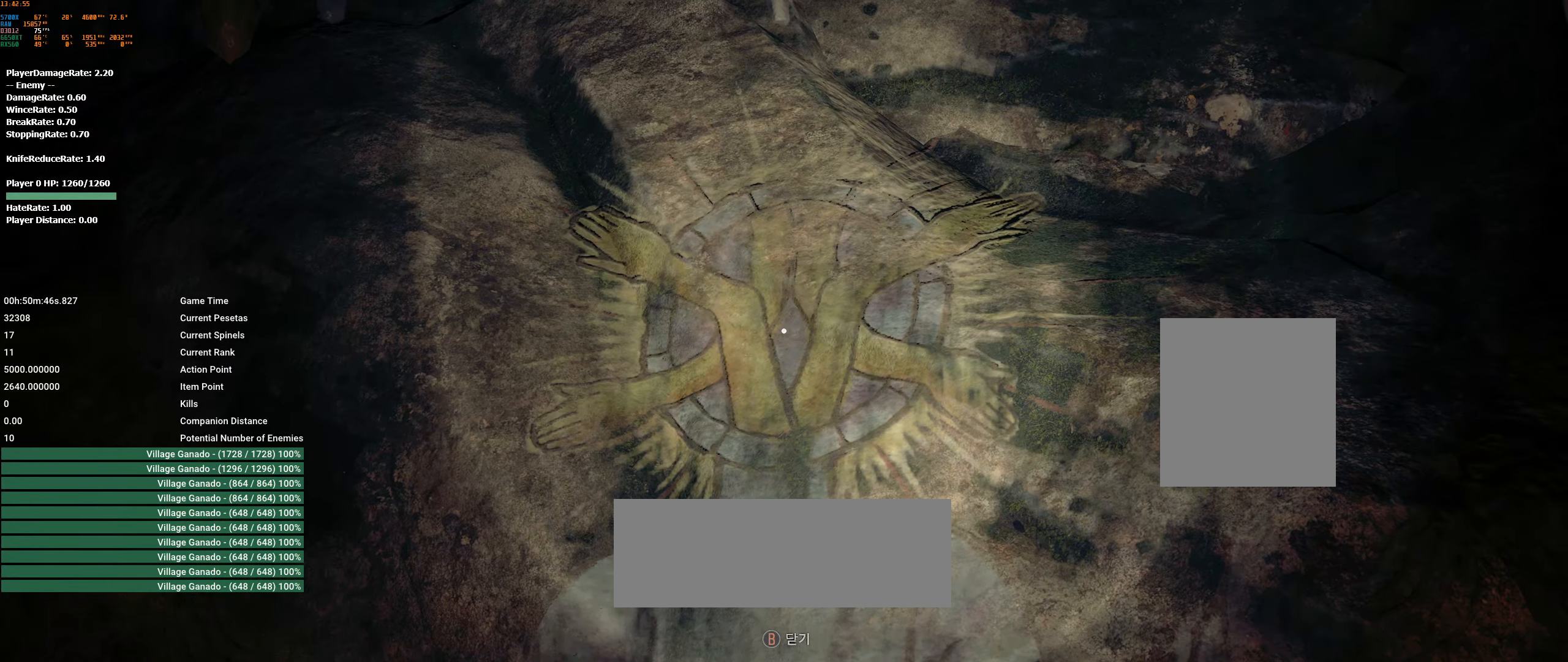
{"dt_ms": 500, "buttons": [], "left_stick": "center", "events": [[167, "B", "down"], [283, "B", "up"]]}
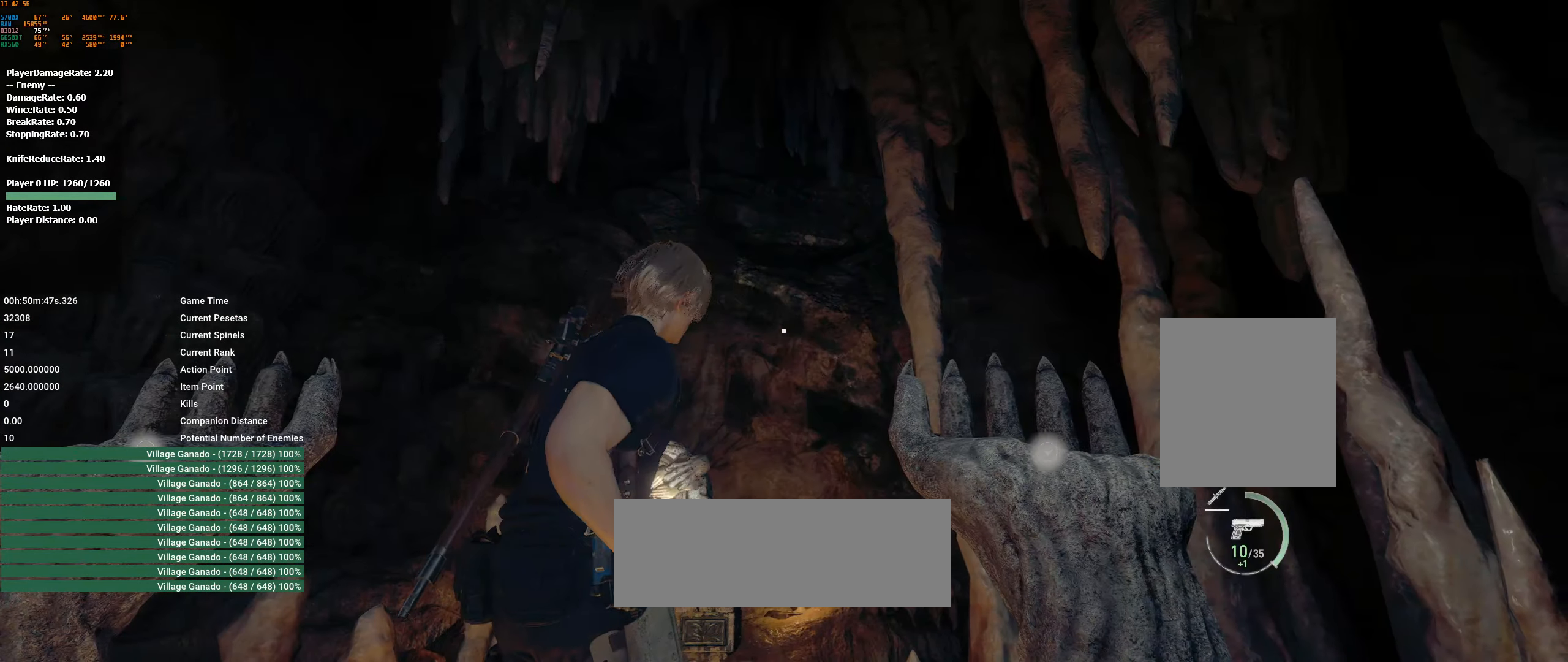
{"dt_ms": 500, "buttons": [], "left_stick": "center", "events": []}
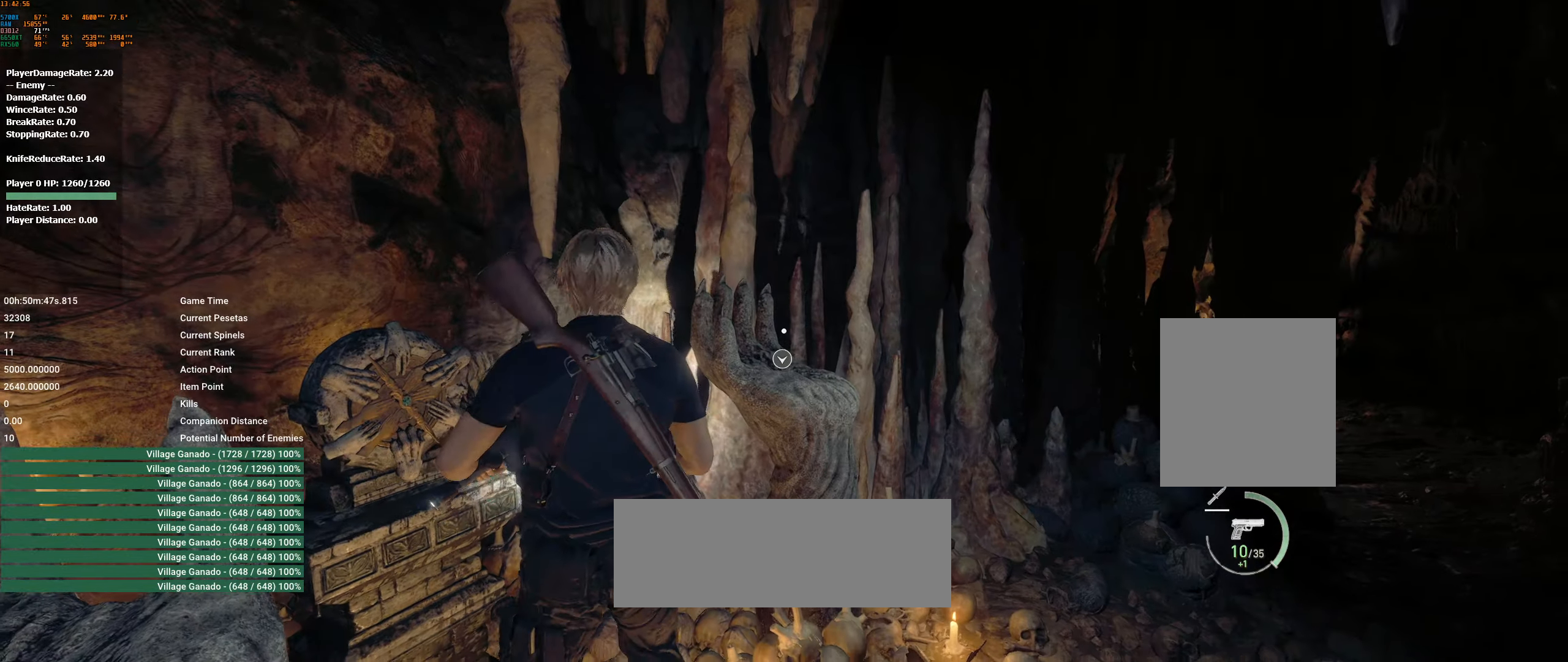
{"dt_ms": 500, "buttons": [], "left_stick": "right", "events": [[133, "left_stick", "right"]]}
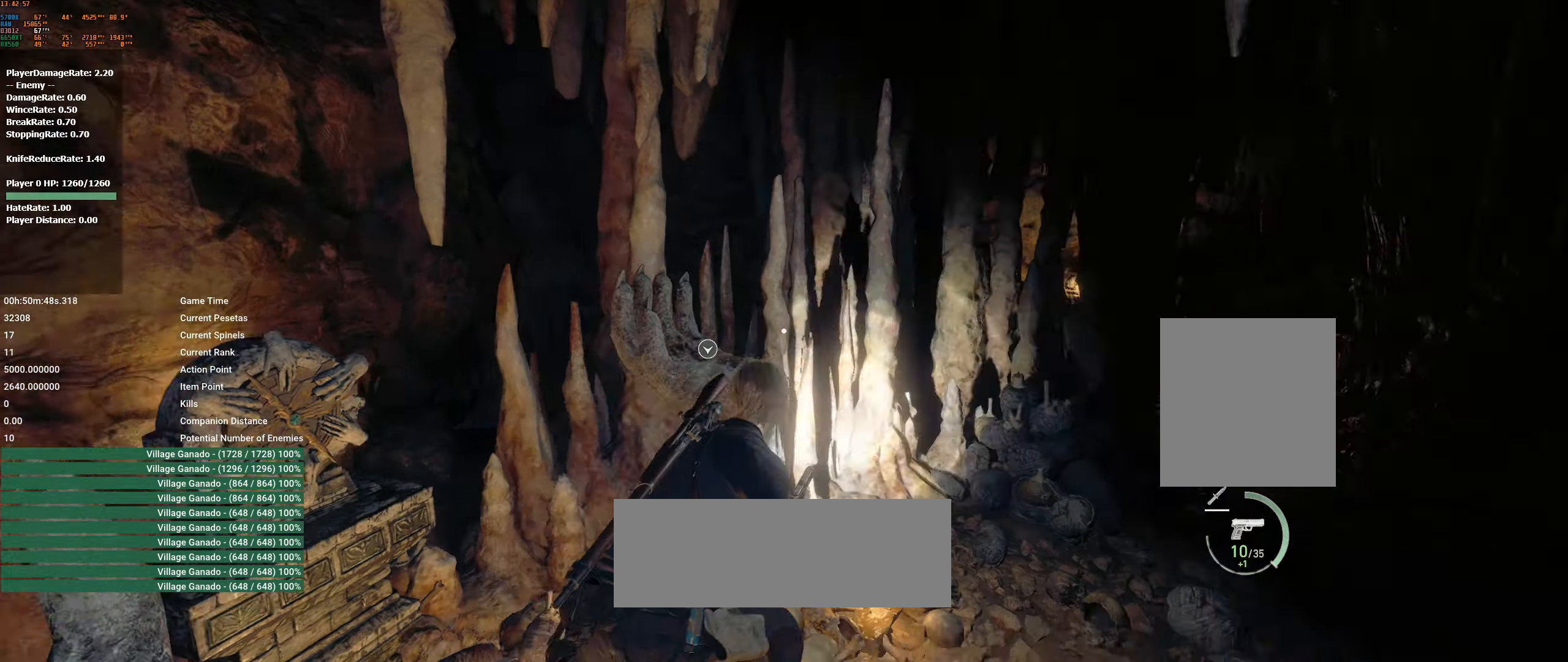
{"dt_ms": 500, "buttons": [], "left_stick": "up-right", "events": [[117, "left_stick", "up-right"]]}
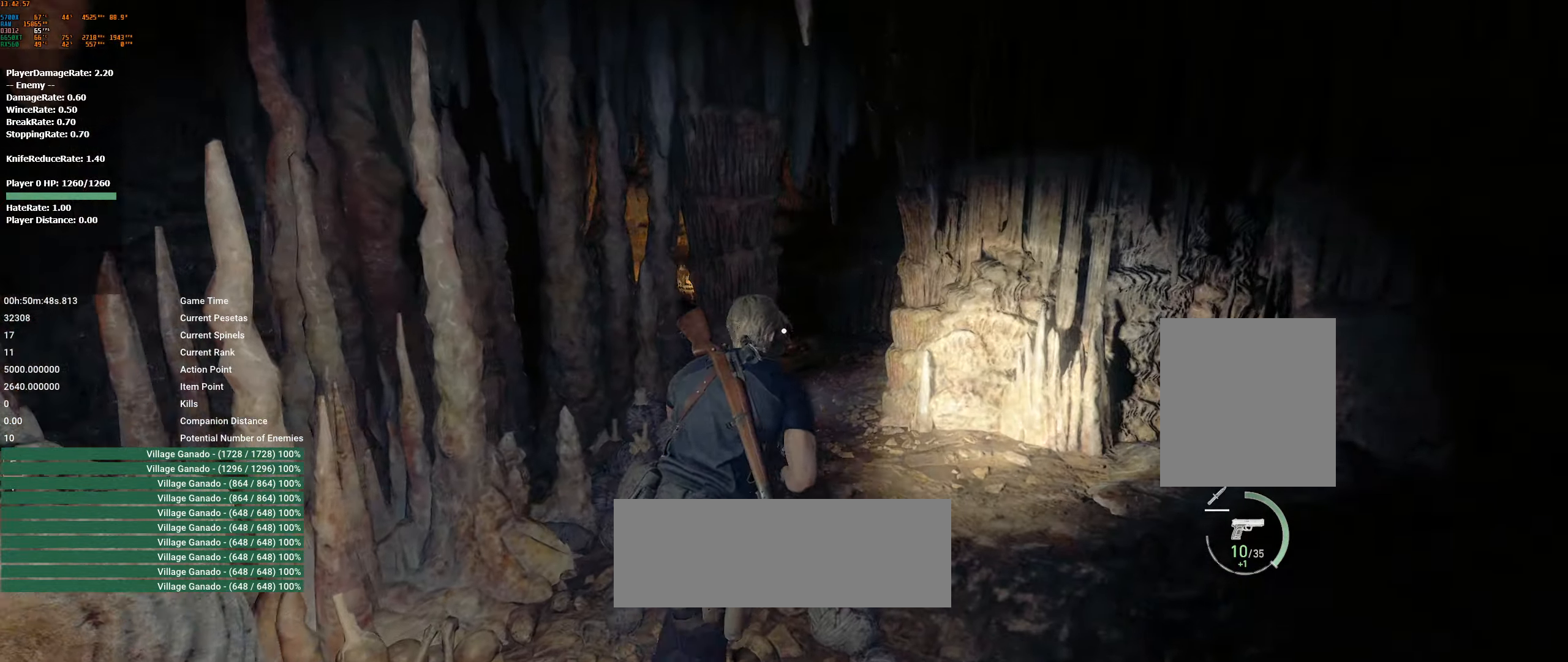
{"dt_ms": 500, "buttons": [], "left_stick": "up", "events": [[67, "left_stick", "up"]]}
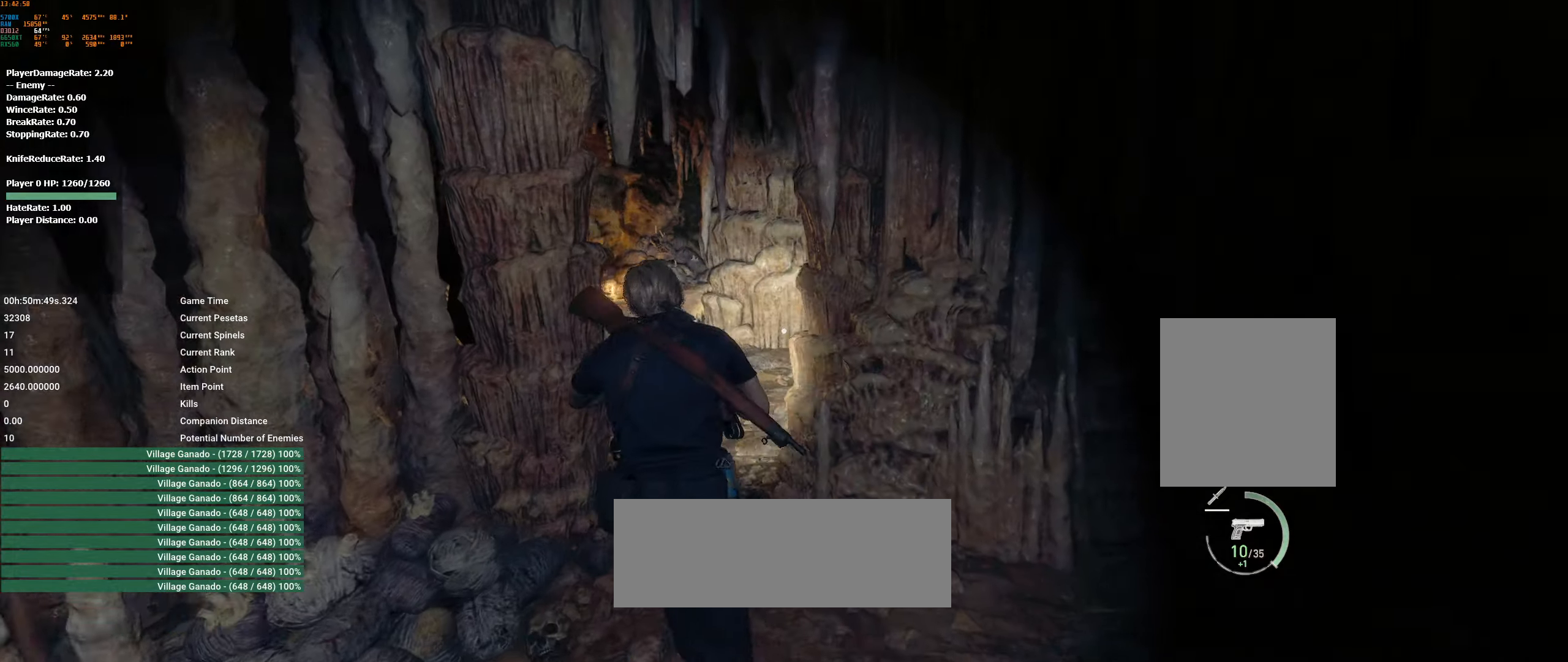
{"dt_ms": 500, "buttons": [], "left_stick": "up", "events": []}
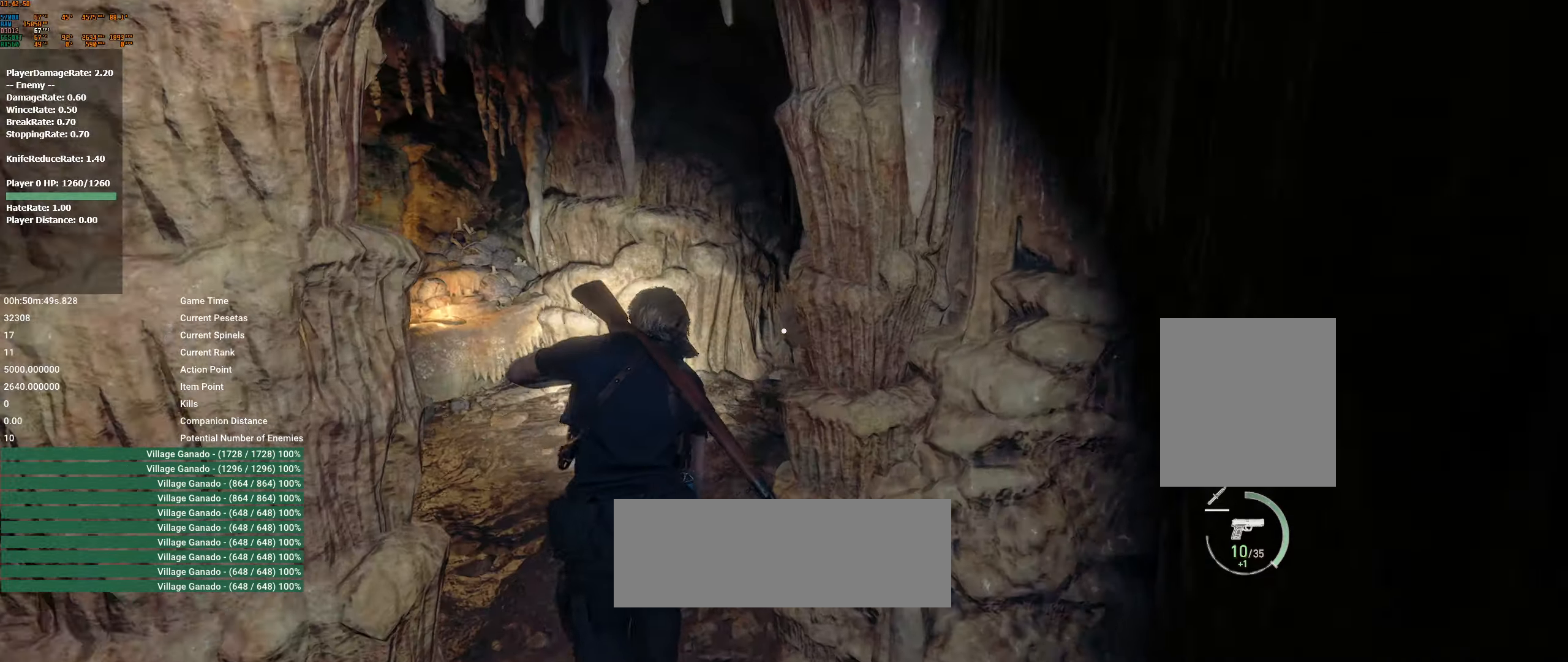
{"dt_ms": 500, "buttons": [], "left_stick": "center", "events": [[117, "left_stick", "up-left"], [400, "left_stick", "center"]]}
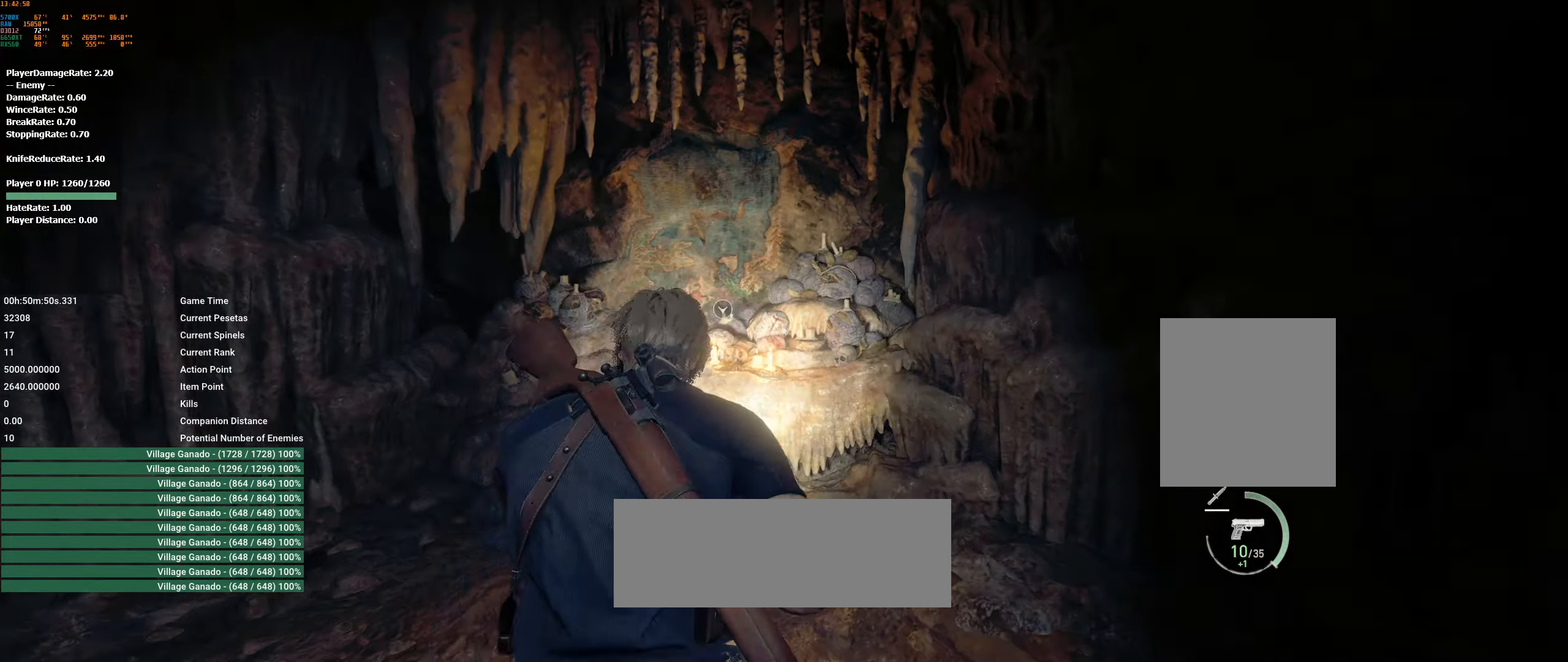
{"dt_ms": 500, "buttons": [], "left_stick": "center", "events": []}
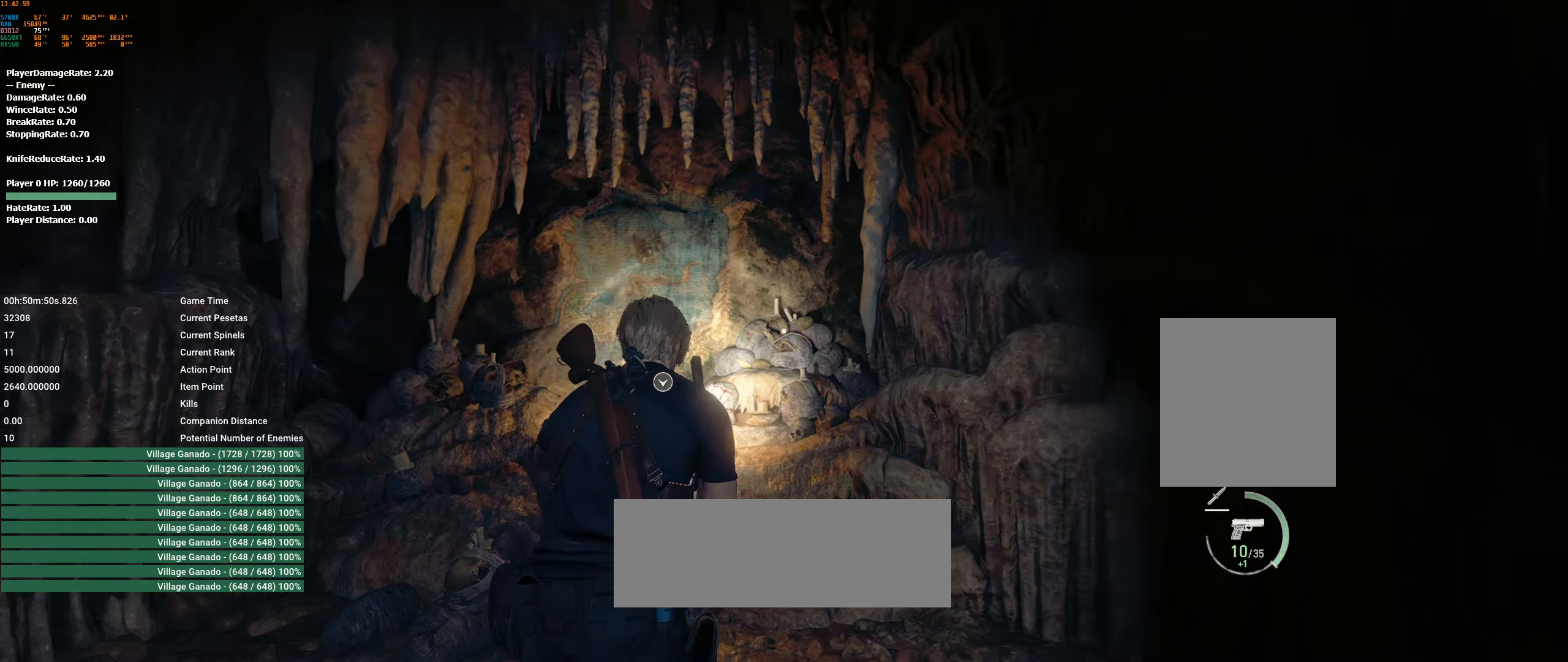
{"dt_ms": 500, "buttons": [], "left_stick": "up-right", "events": [[284, "left_stick", "up"], [367, "left_stick", "up-right"]]}
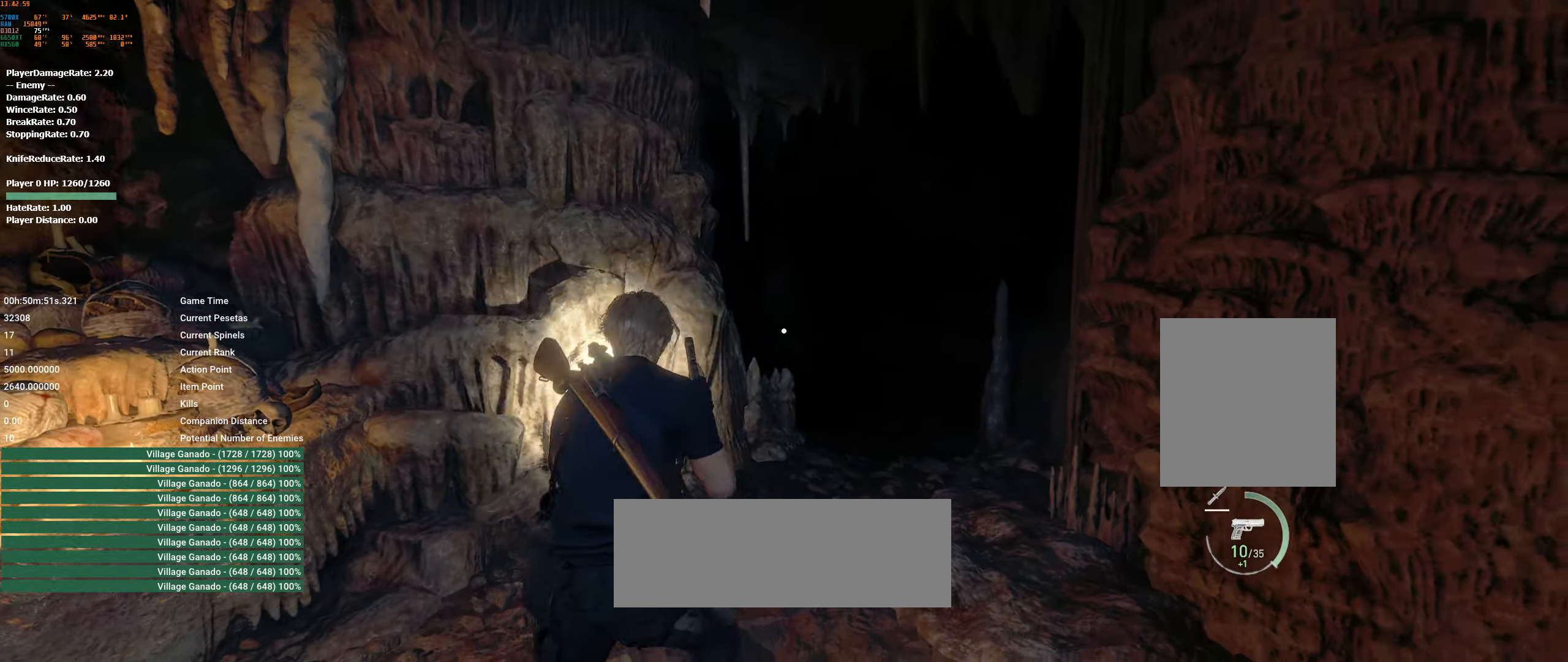
{"dt_ms": 500, "buttons": [], "left_stick": "up-right", "events": []}
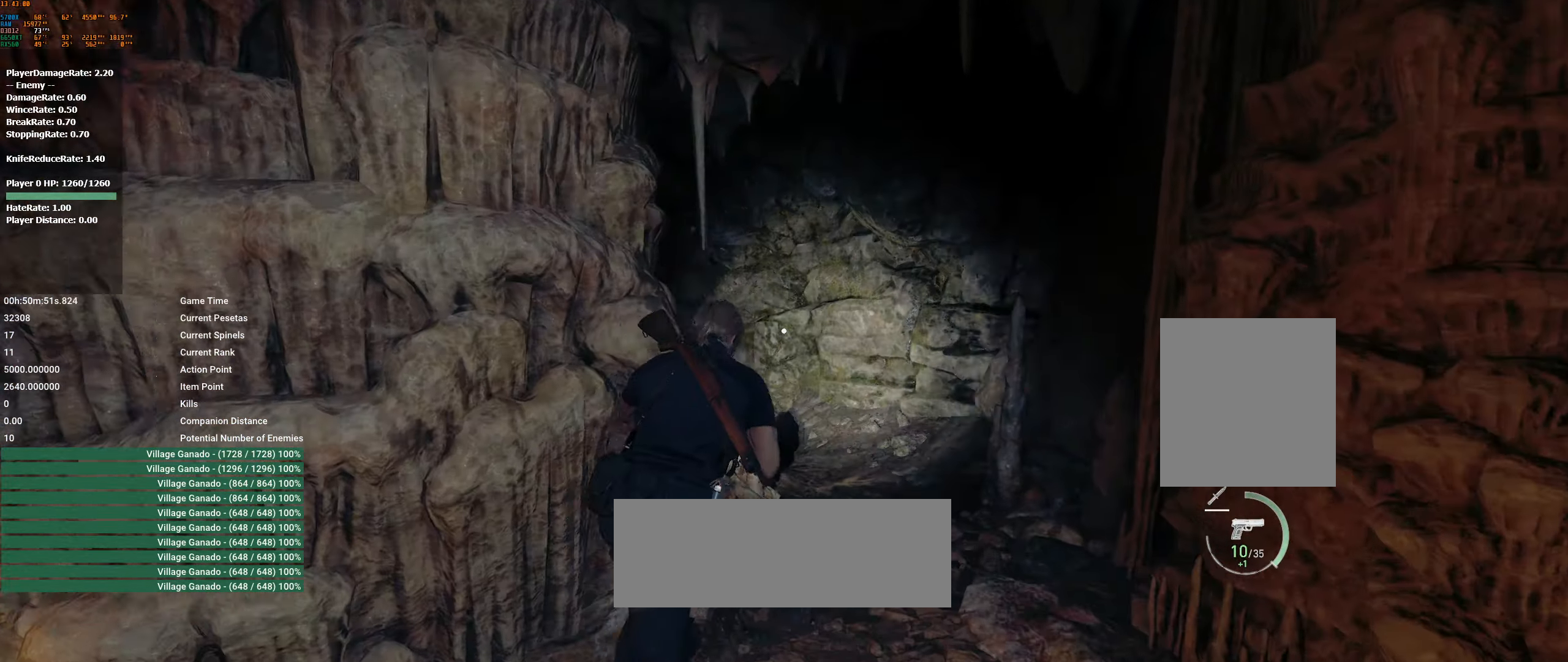
{"dt_ms": 500, "buttons": [], "left_stick": "up", "events": [[134, "left_stick", "up"]]}
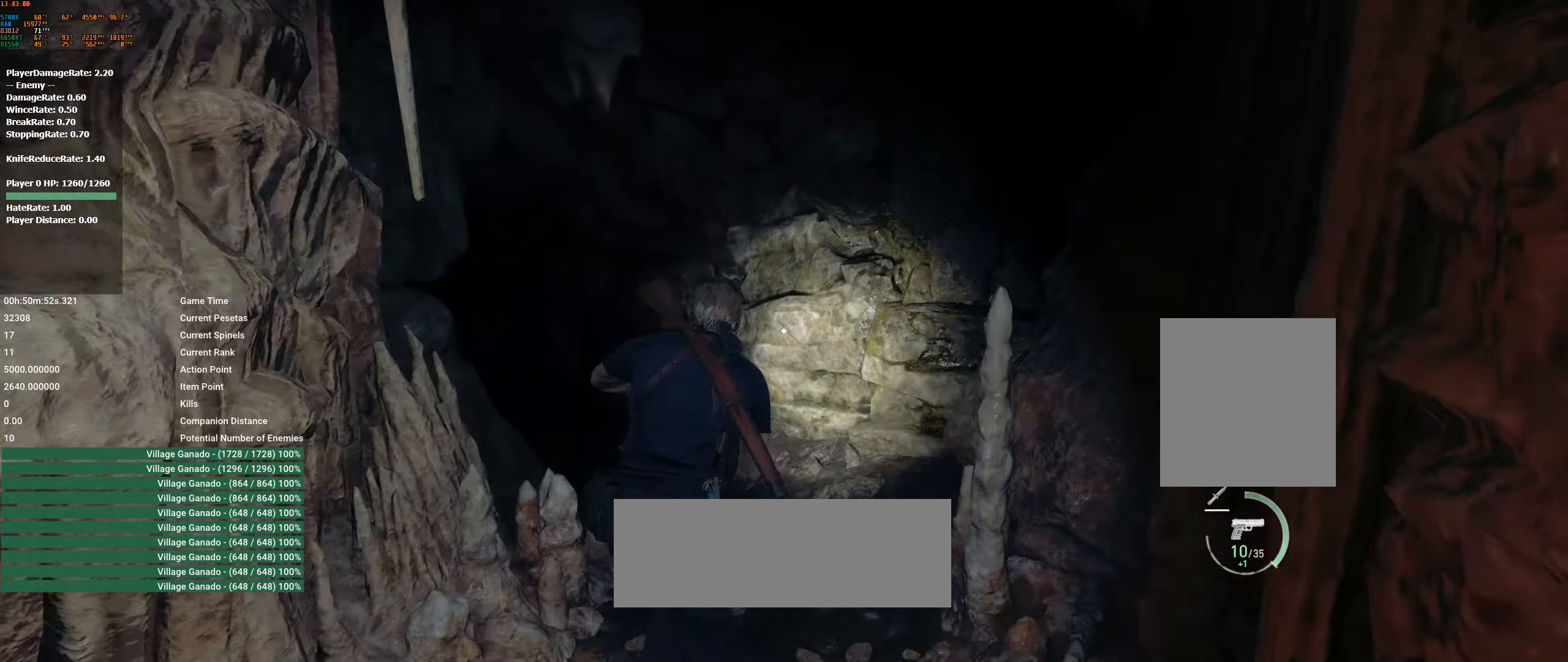
{"dt_ms": 500, "buttons": [], "left_stick": "up", "events": []}
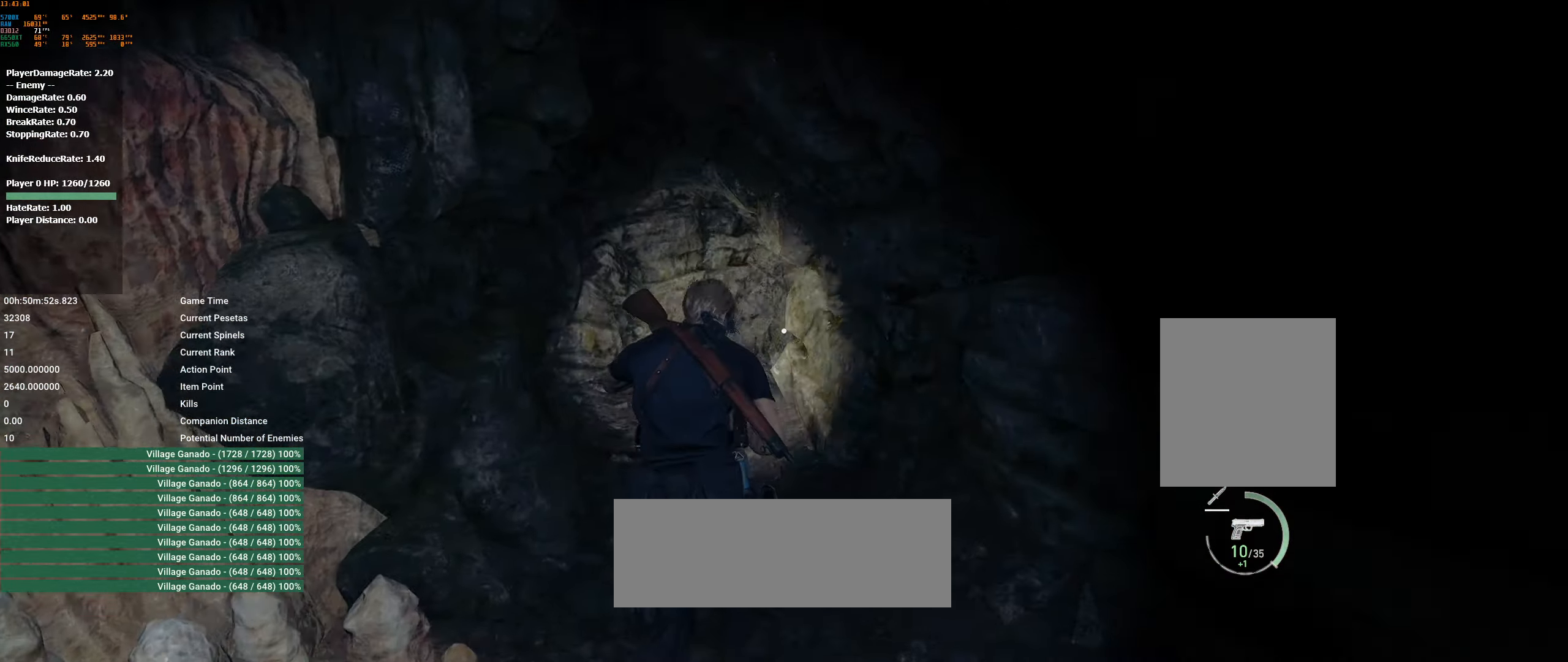
{"dt_ms": 500, "buttons": [], "left_stick": "up", "events": []}
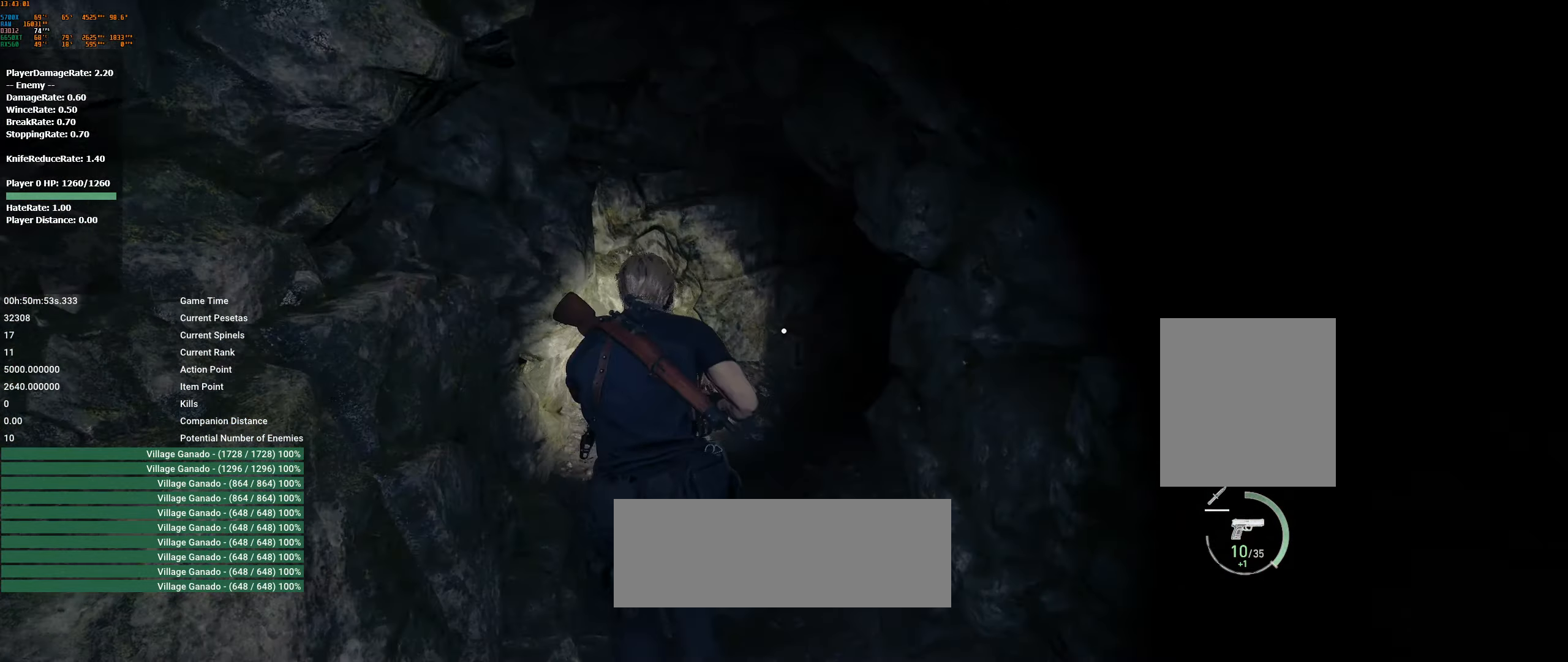
{"dt_ms": 500, "buttons": [], "left_stick": "up", "events": []}
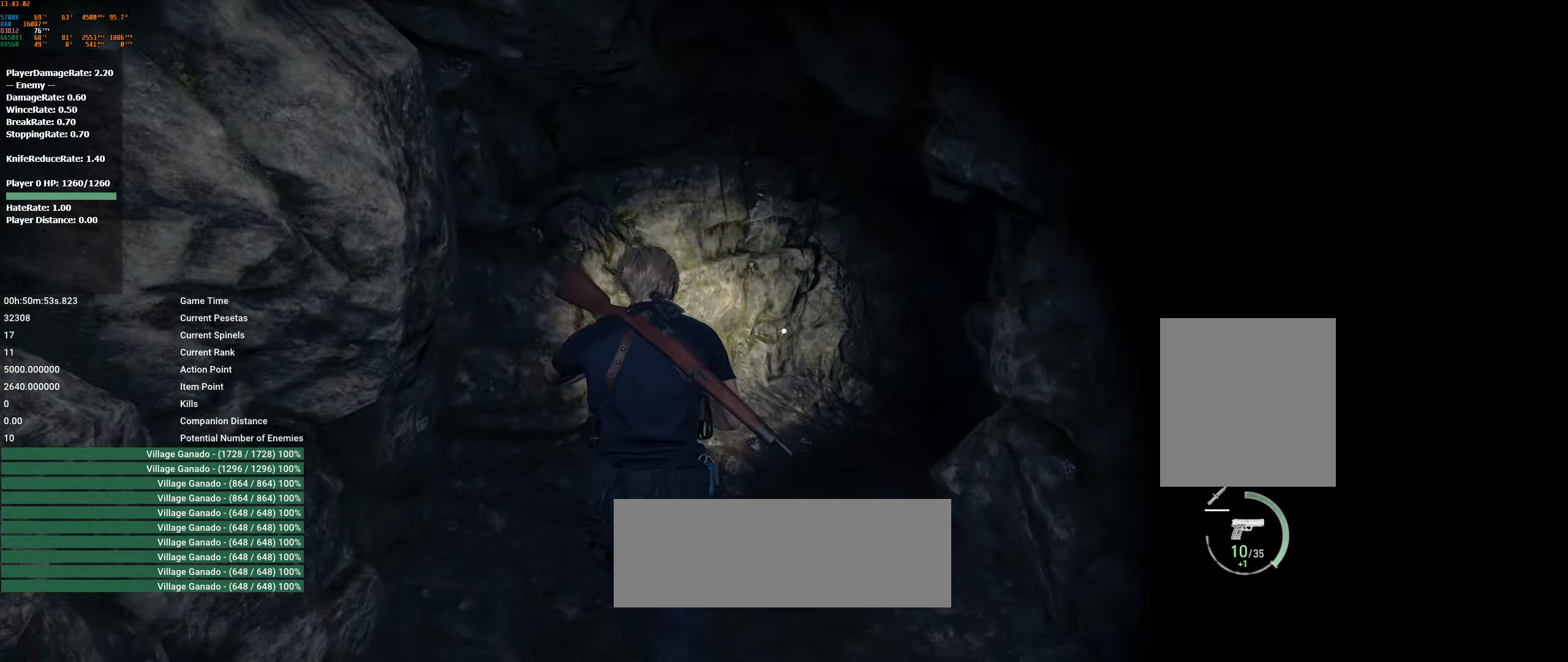
{"dt_ms": 501, "buttons": [], "left_stick": "up", "events": []}
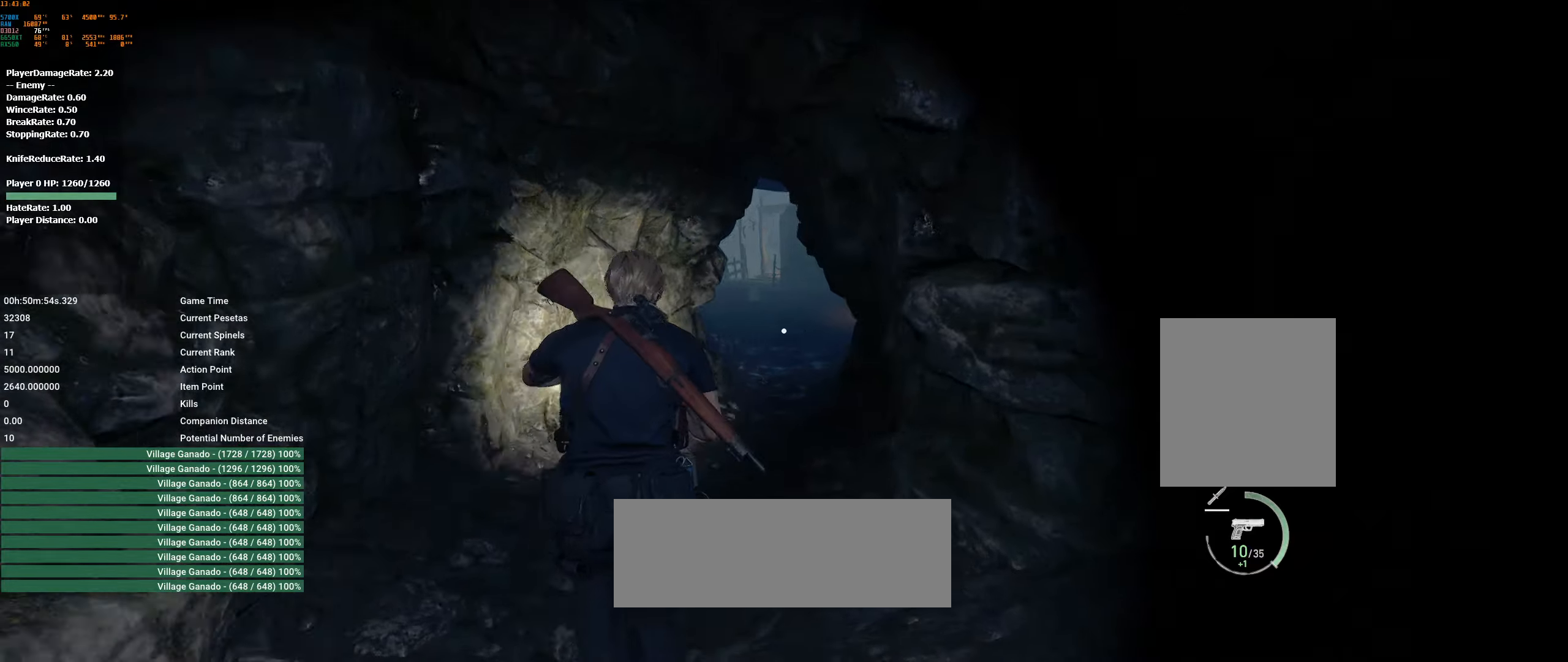
{"dt_ms": 500, "buttons": [], "left_stick": "up", "events": []}
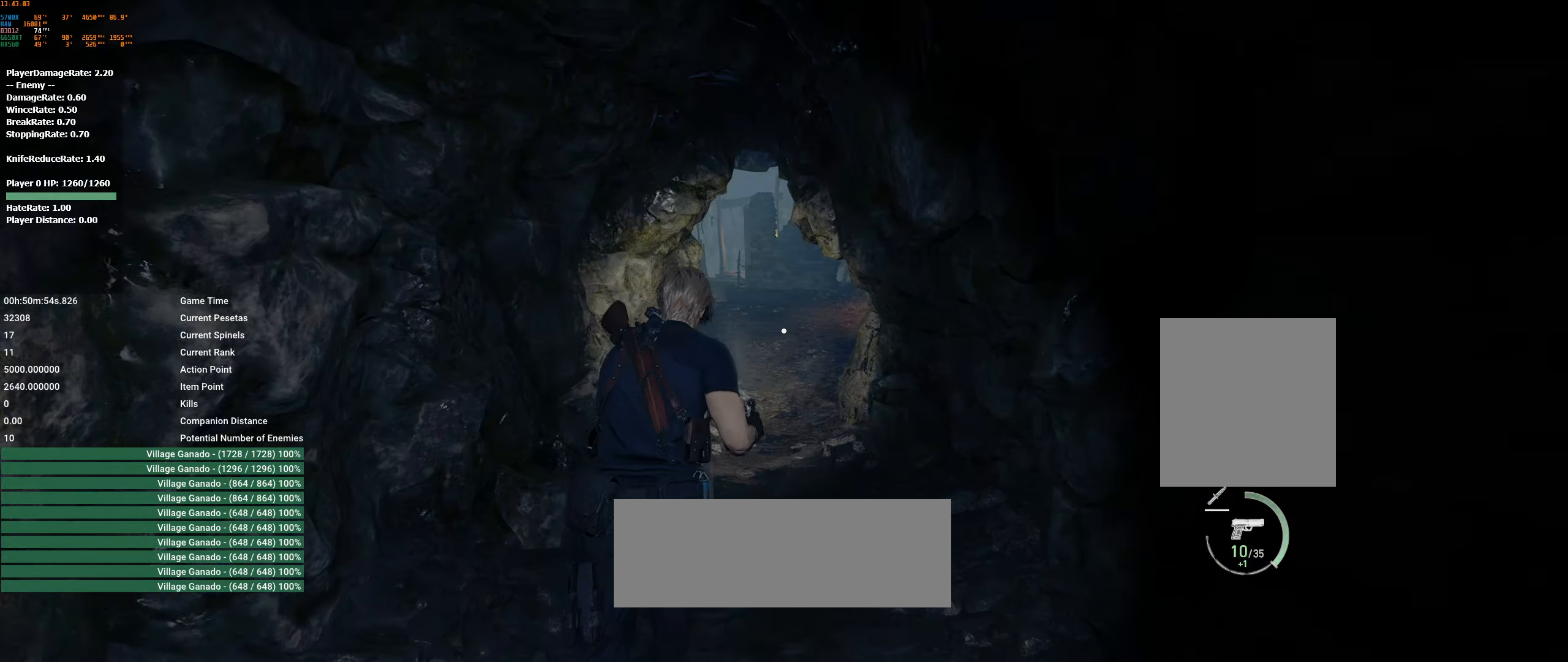
{"dt_ms": 500, "buttons": [], "left_stick": "up", "events": []}
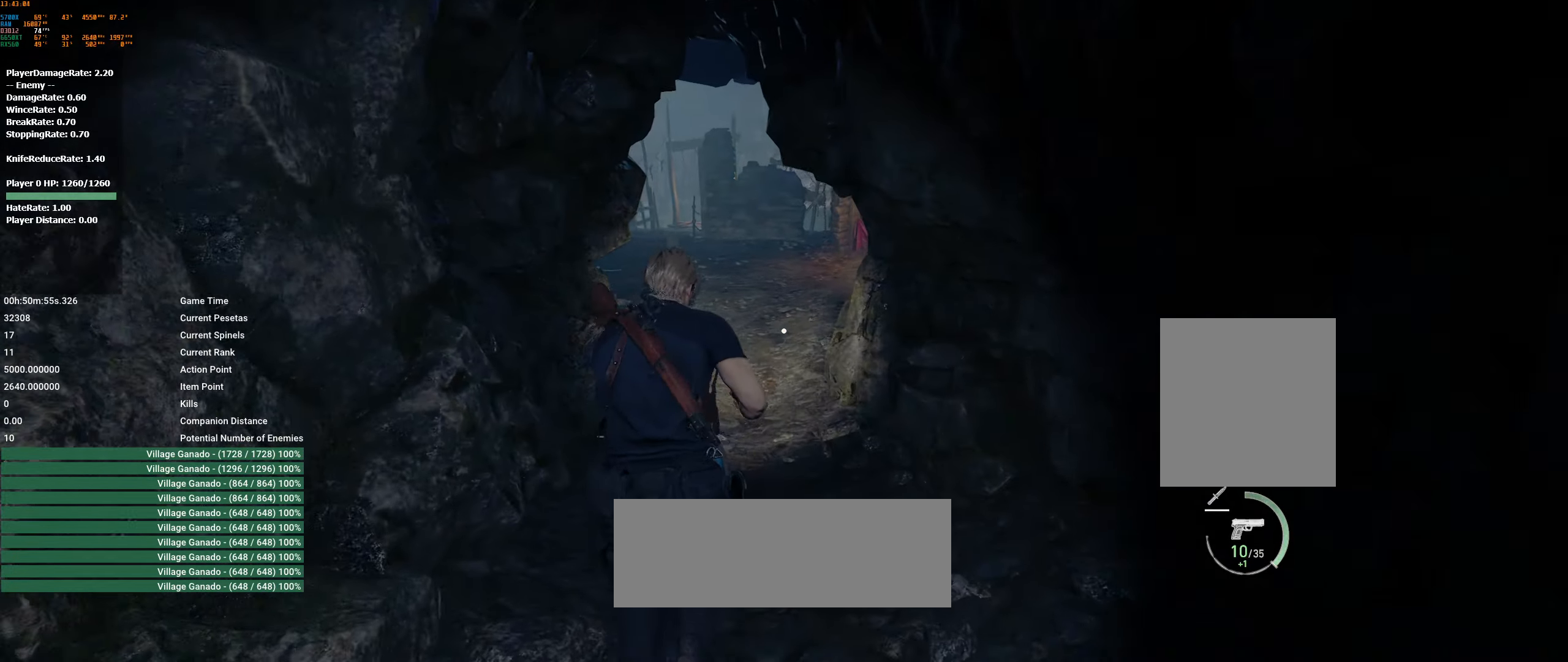
{"dt_ms": 500, "buttons": [], "left_stick": "up", "events": []}
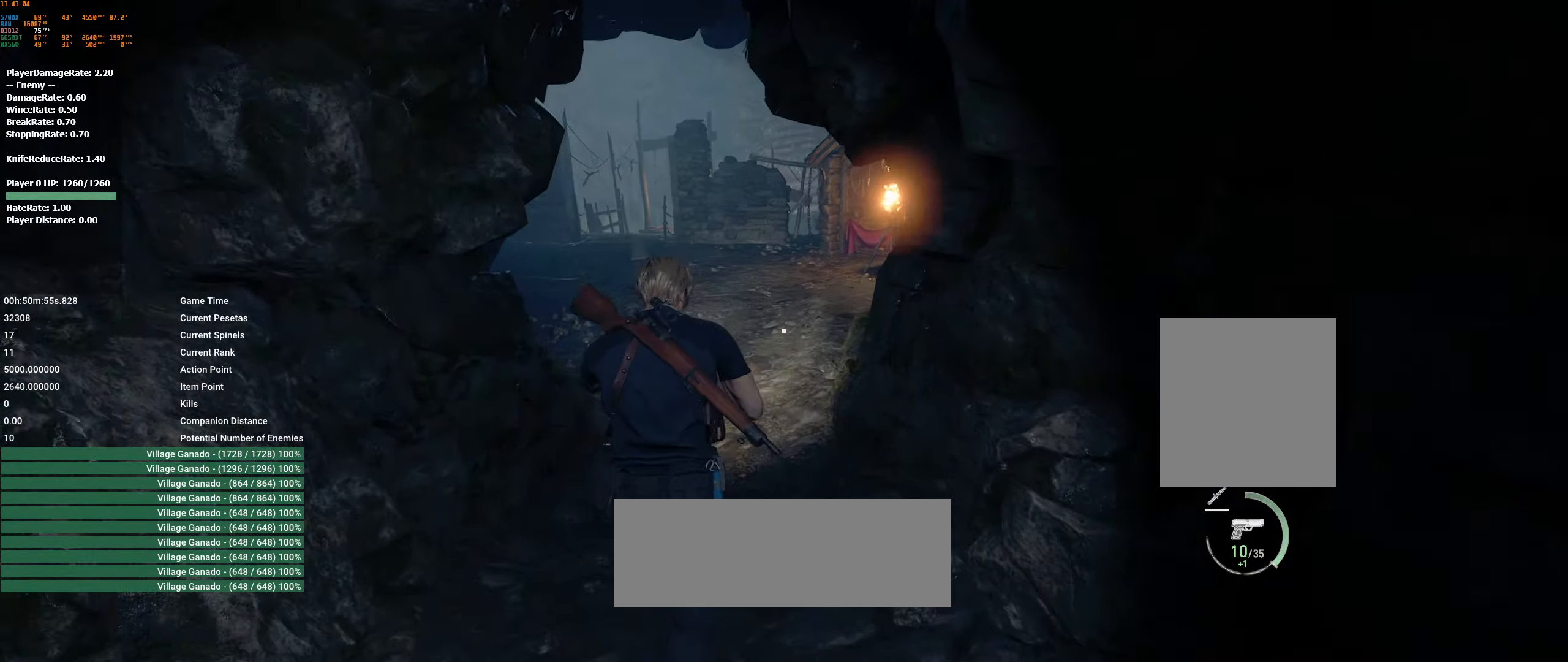
{"dt_ms": 500, "buttons": [], "left_stick": "up", "events": []}
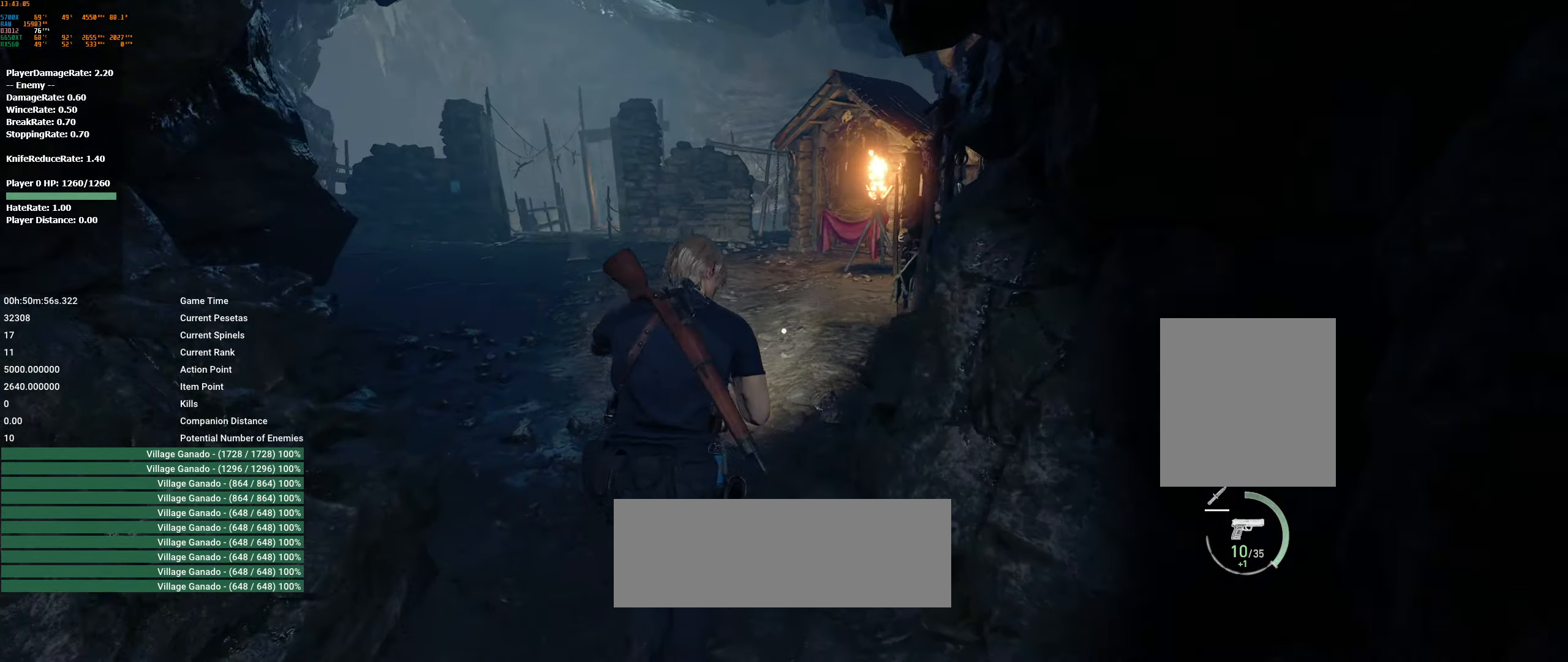
{"dt_ms": 500, "buttons": [], "left_stick": "up", "events": []}
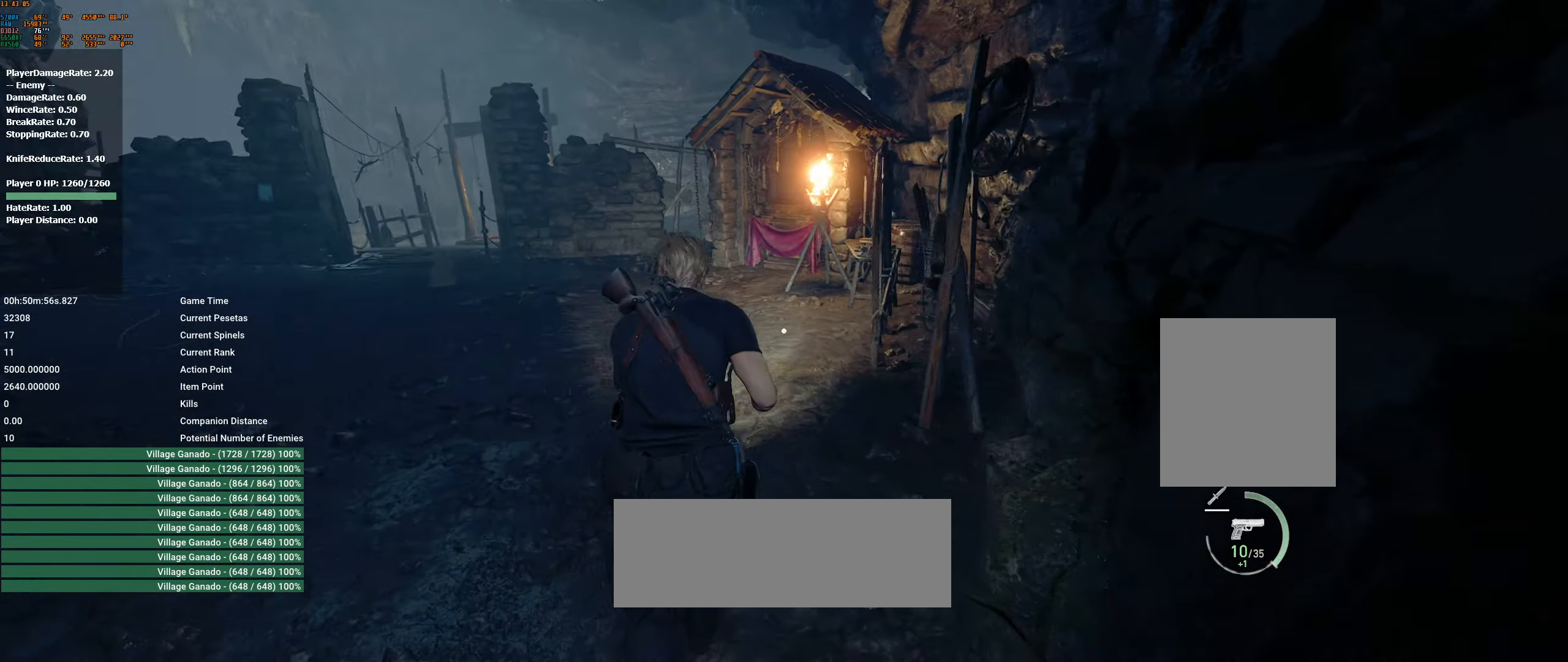
{"dt_ms": 500, "buttons": [], "left_stick": "up", "events": []}
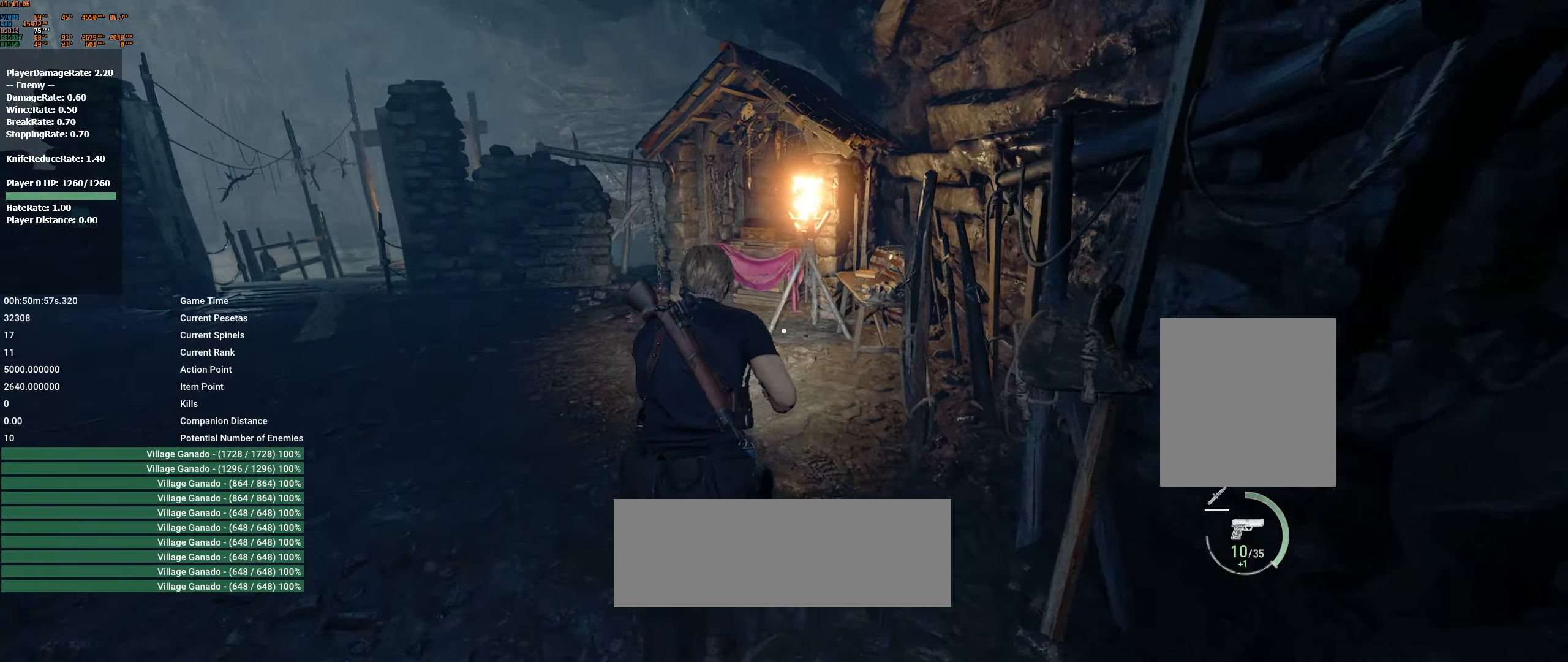
{"dt_ms": 500, "buttons": [], "left_stick": "up", "events": [[316, "left_stick", "up-left"], [483, "left_stick", "up"]]}
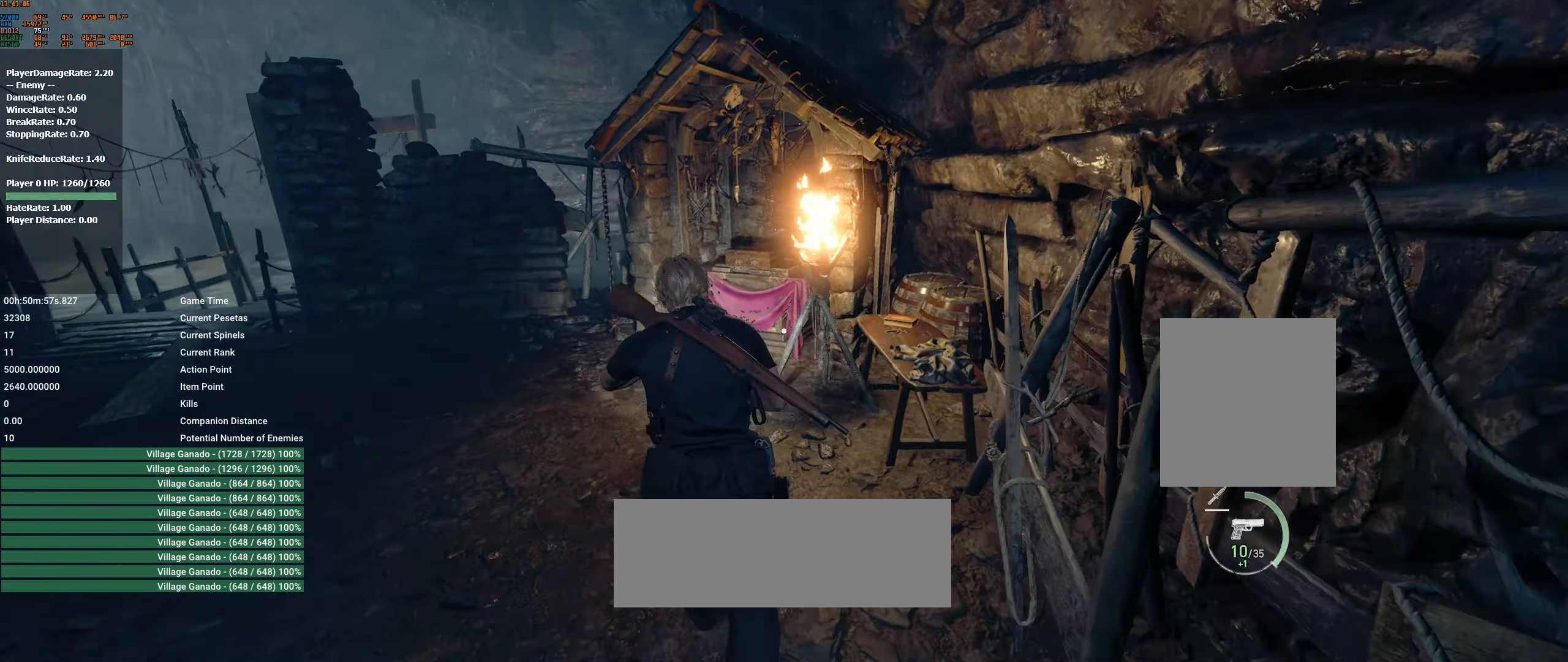
{"dt_ms": 500, "buttons": [], "left_stick": "up", "events": []}
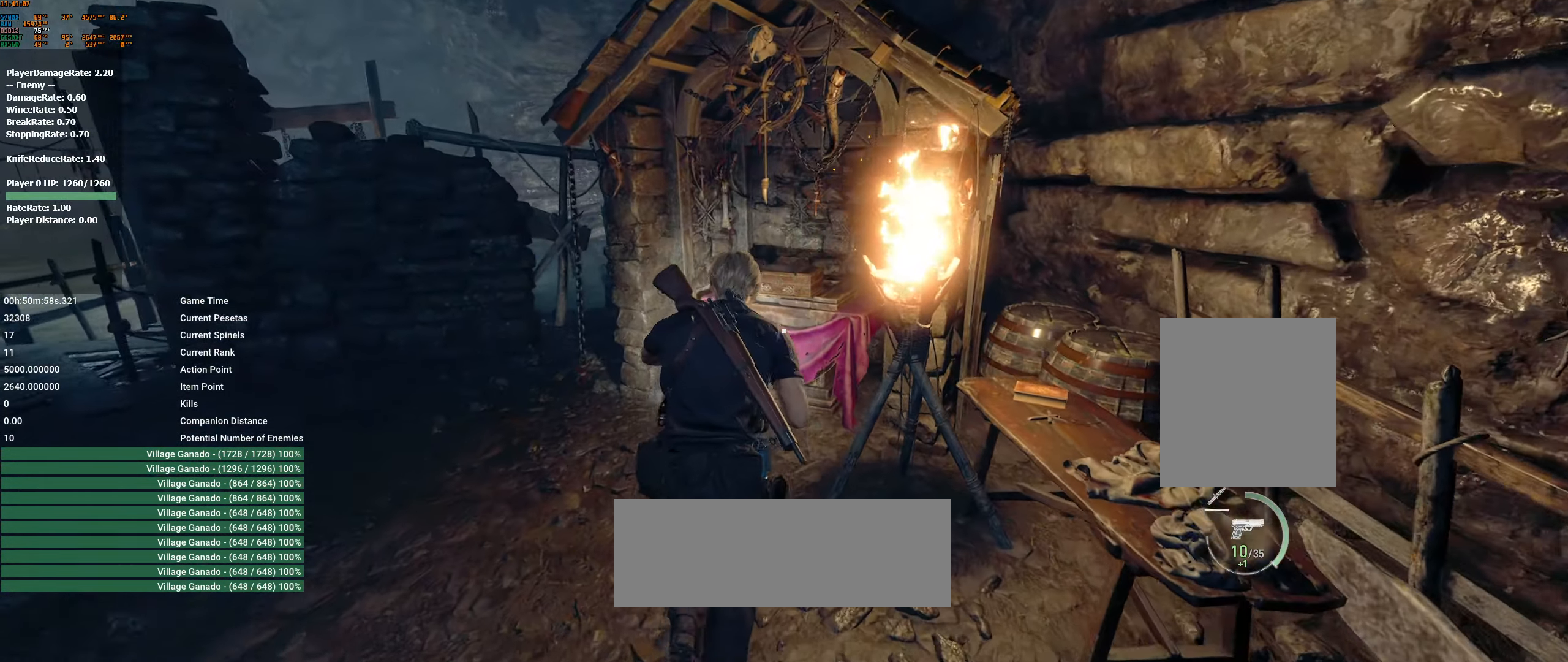
{"dt_ms": 999, "buttons": [], "left_stick": "up"}
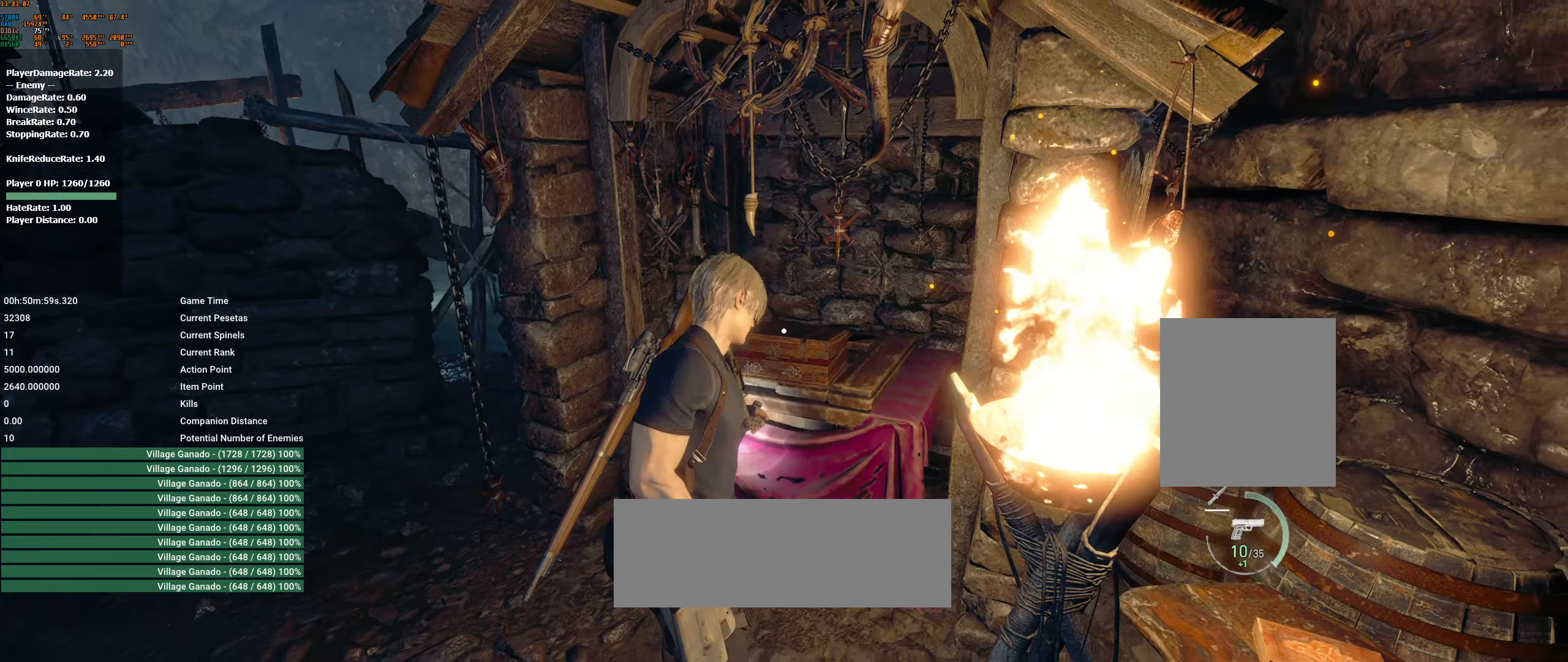
{"dt_ms": 500, "buttons": [], "left_stick": "up", "events": []}
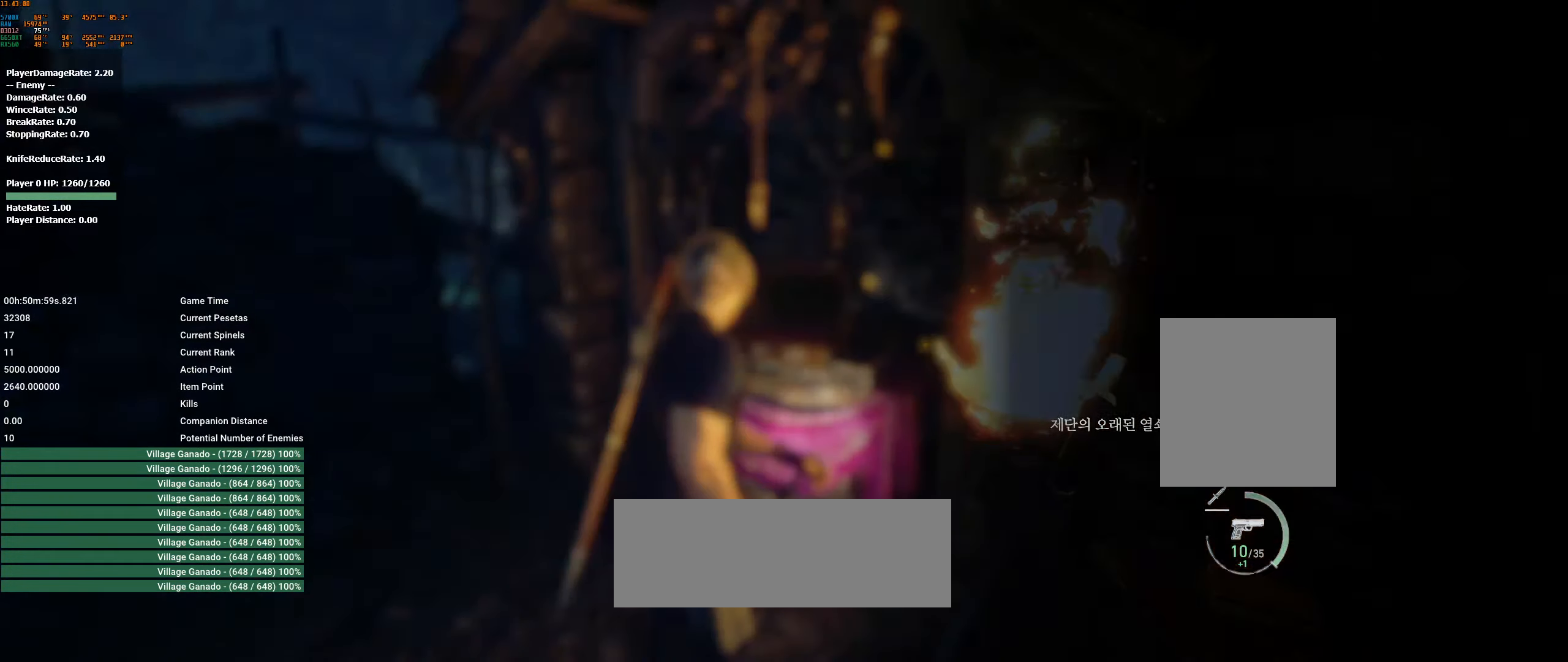
{"dt_ms": 500, "buttons": [], "left_stick": "center", "events": [[100, "left_stick", "center"]]}